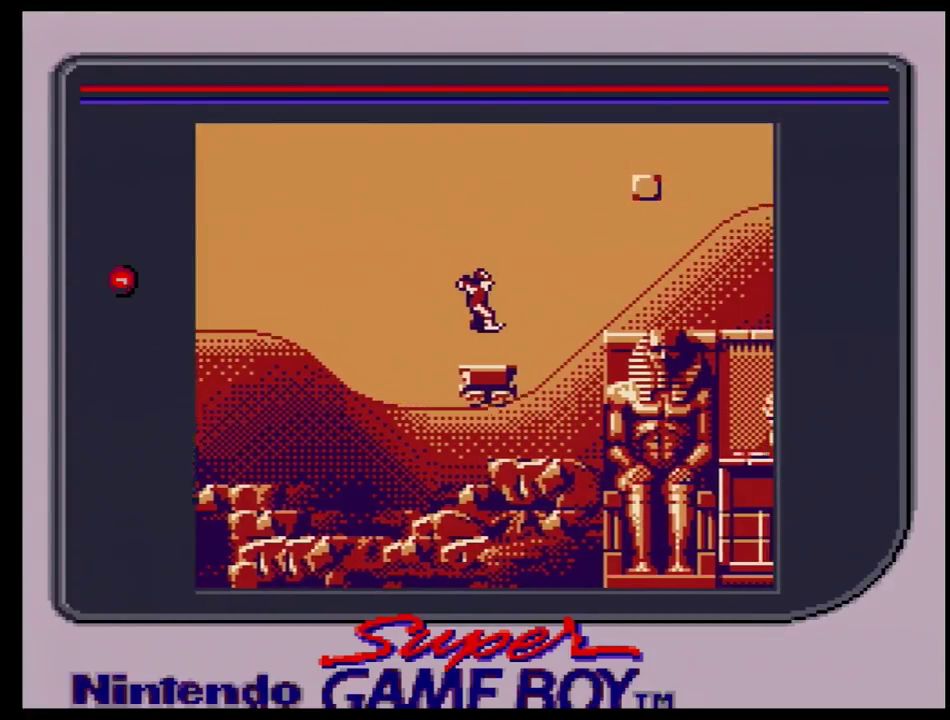
Gameplay with a controller (Nintendo layout); each line is a JSON object with the inputs held at the frame after it (dt_ms = milliseconds from this image to that frame). "events" lists button and stick changes between this image and that frame as [ms after this image, input, new state], when the widget could be followed in between. Not read: L3 R3.
{"dt_ms": 400, "buttons": ["DPAD_RIGHT"], "events": [[317, "DPAD_RIGHT", "down"]]}
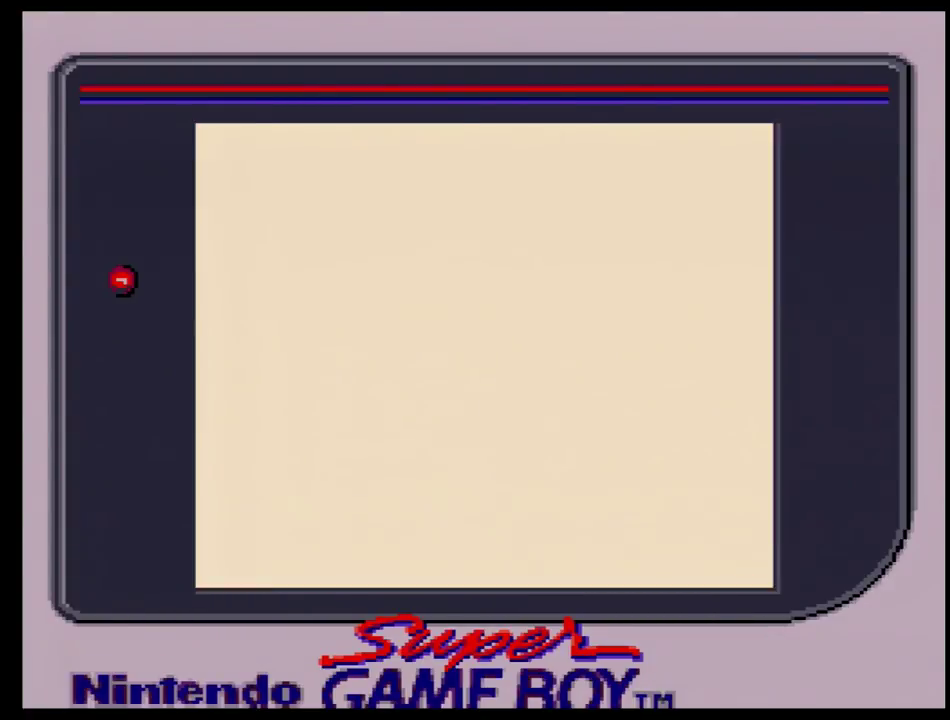
{"dt_ms": 100, "buttons": [], "events": [[17, "DPAD_RIGHT", "up"]]}
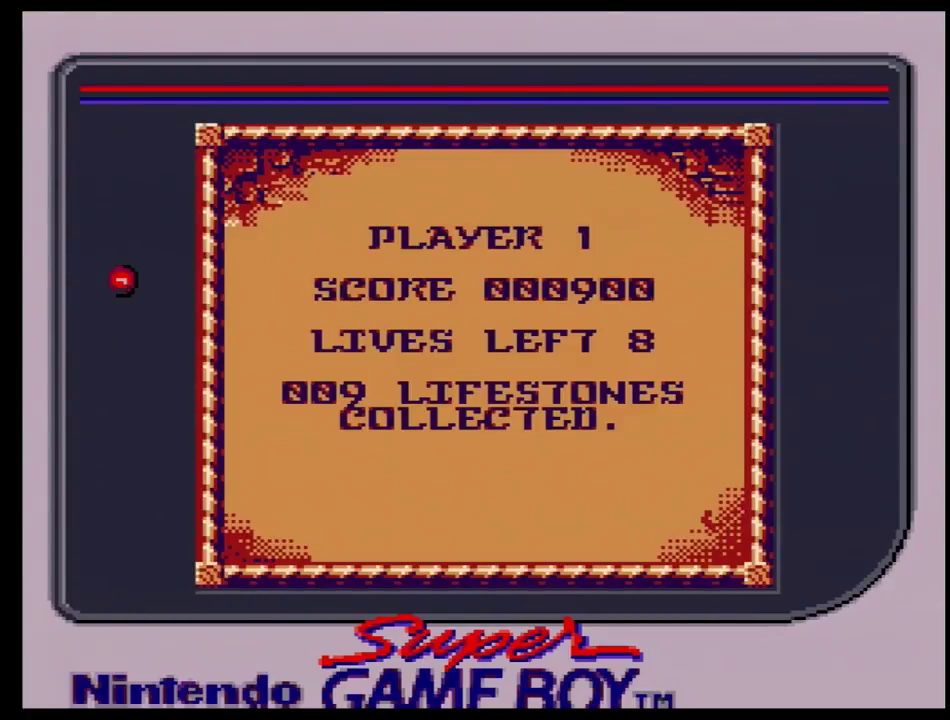
{"dt_ms": 500, "buttons": [], "events": []}
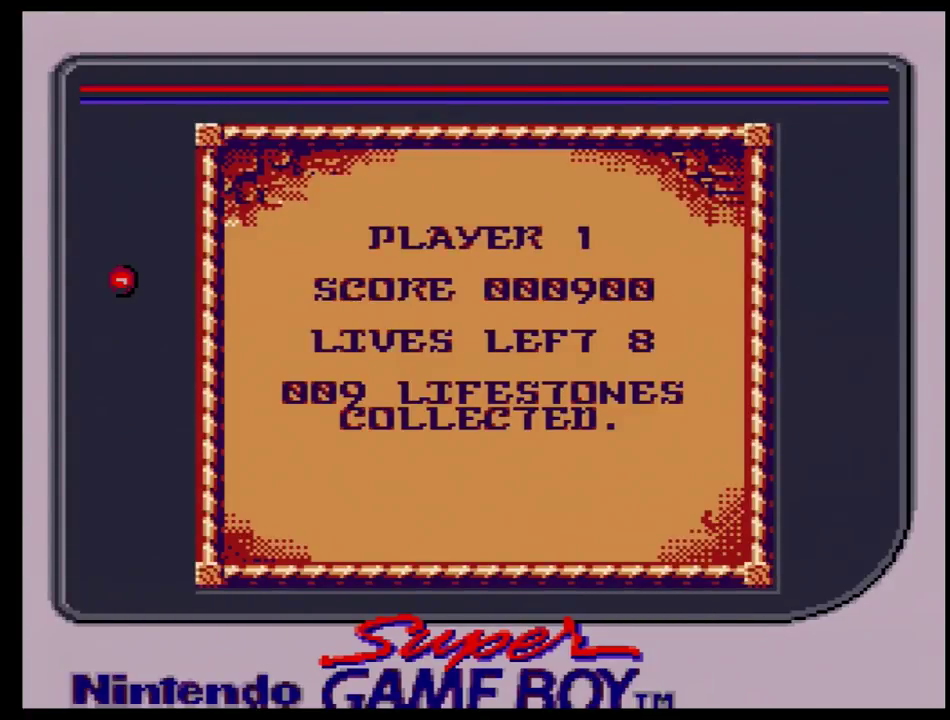
{"dt_ms": 500, "buttons": [], "events": []}
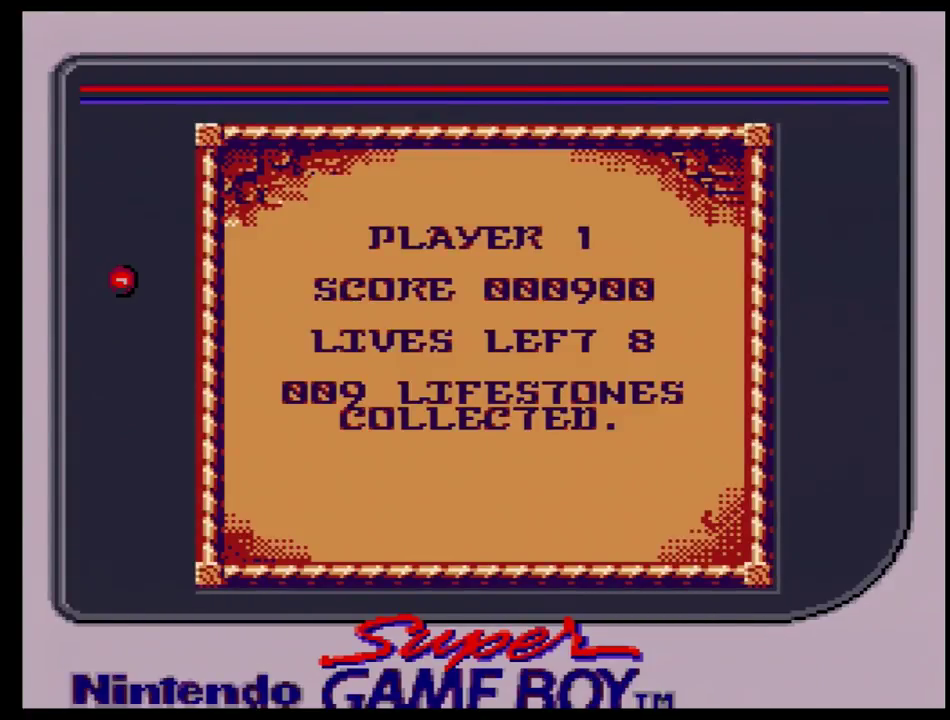
{"dt_ms": 500, "buttons": [], "events": []}
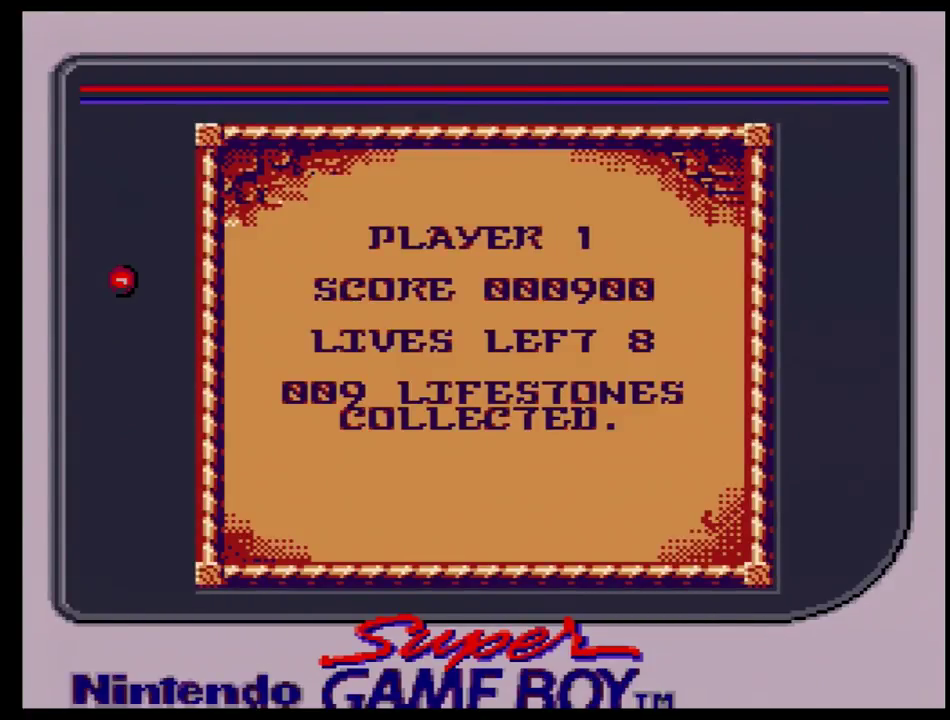
{"dt_ms": 500, "buttons": [], "events": []}
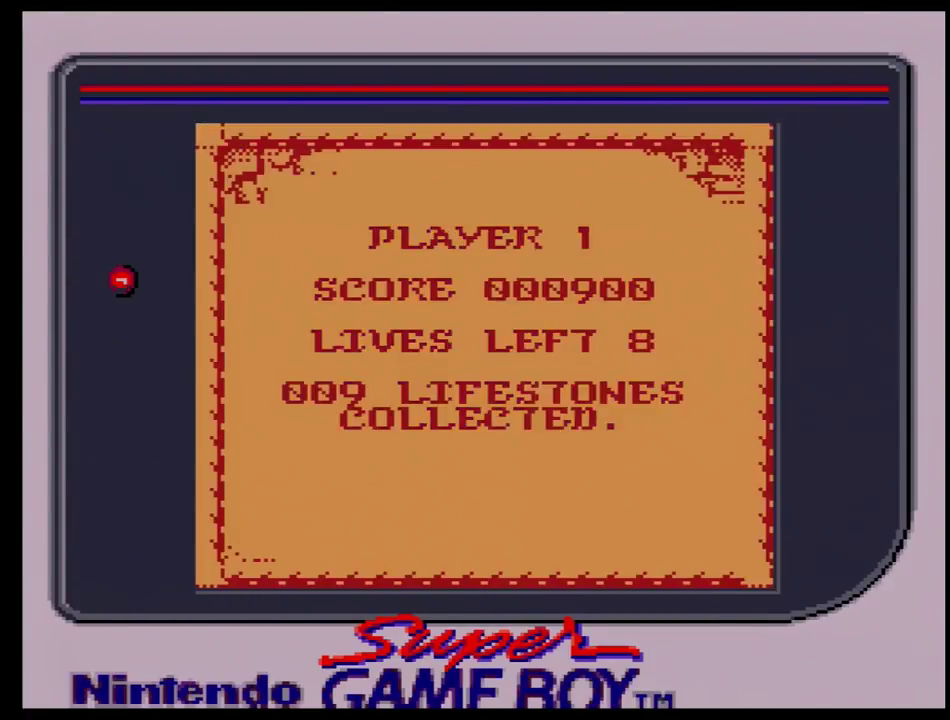
{"dt_ms": 500, "buttons": [], "events": []}
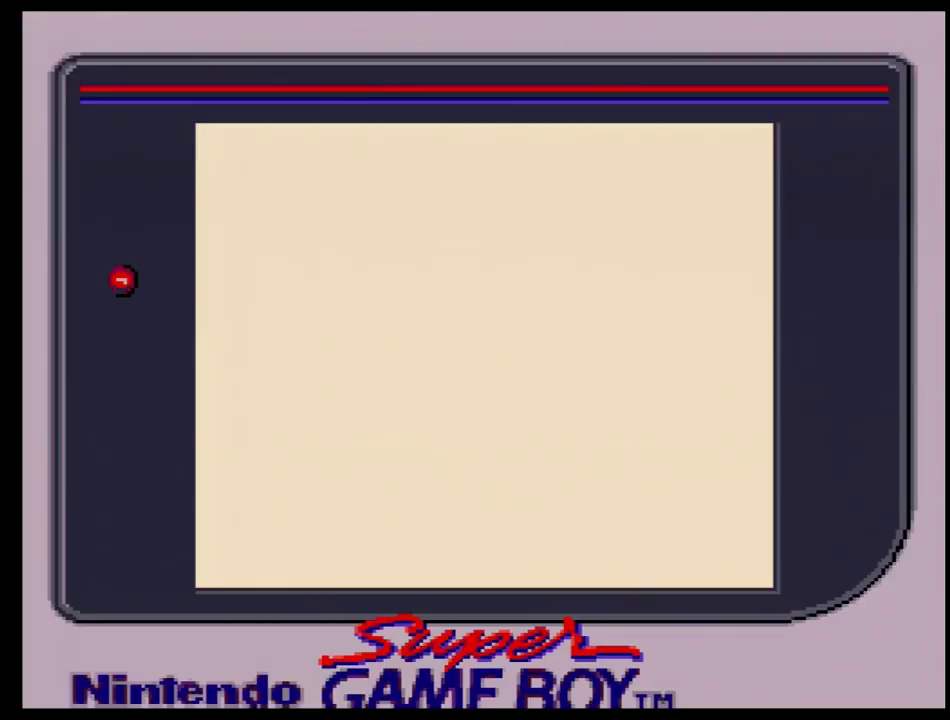
{"dt_ms": 500, "buttons": [], "events": []}
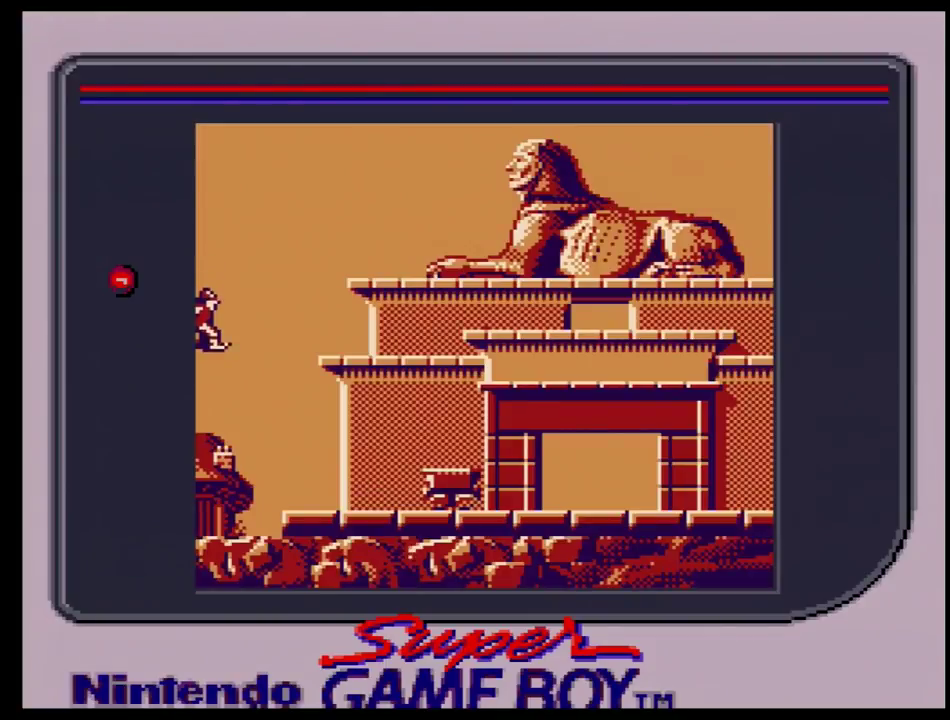
{"dt_ms": 300, "buttons": ["DPAD_RIGHT"], "events": [[300, "DPAD_RIGHT", "down"]]}
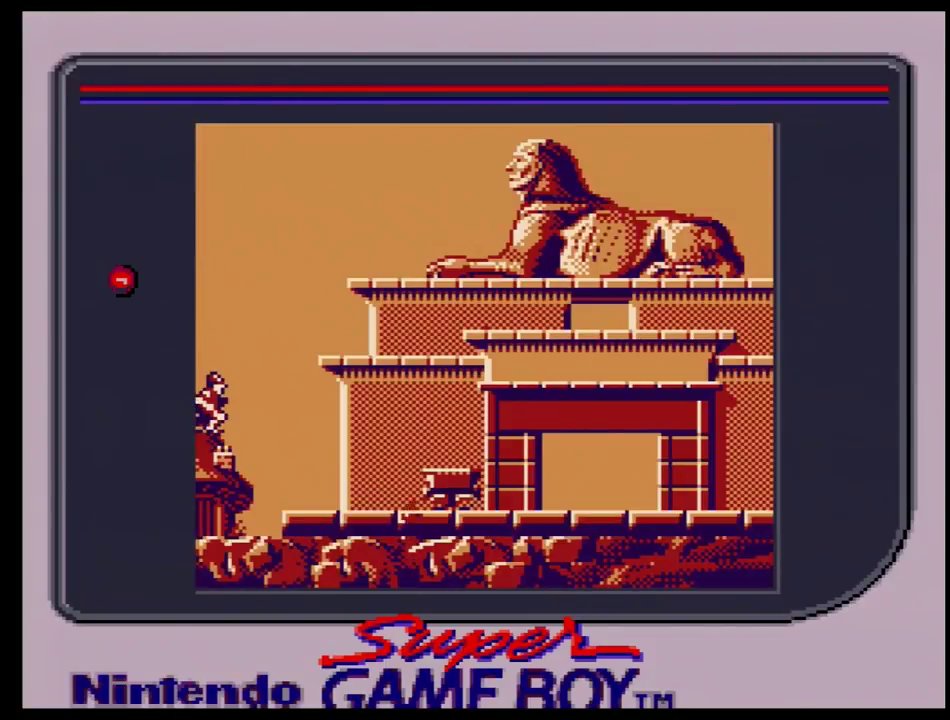
{"dt_ms": 900, "buttons": [], "events": [[867, "DPAD_RIGHT", "up"]]}
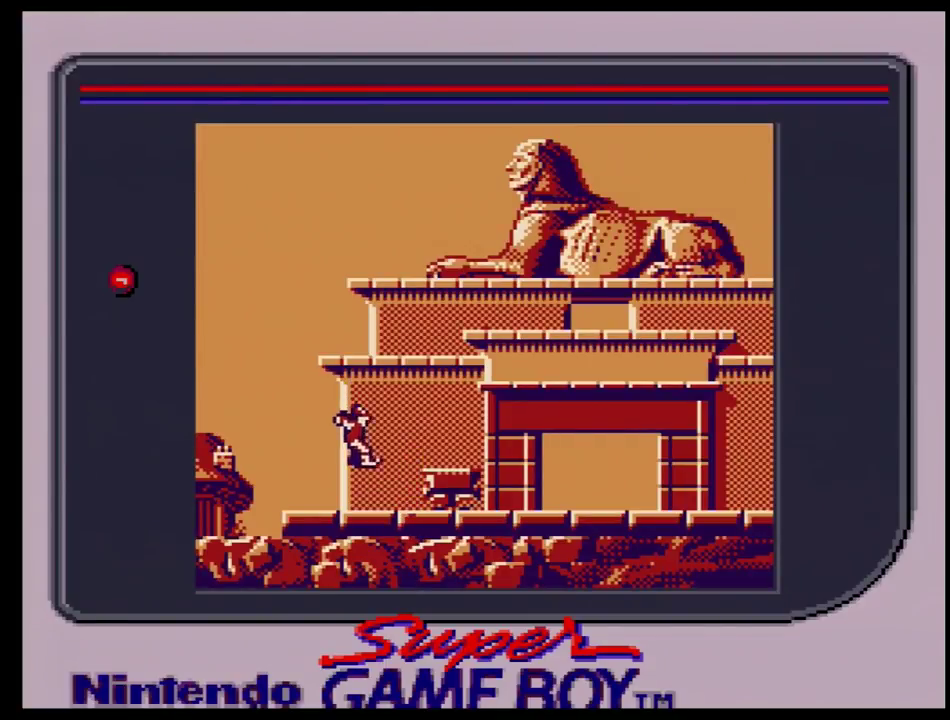
{"dt_ms": 300, "buttons": [], "events": []}
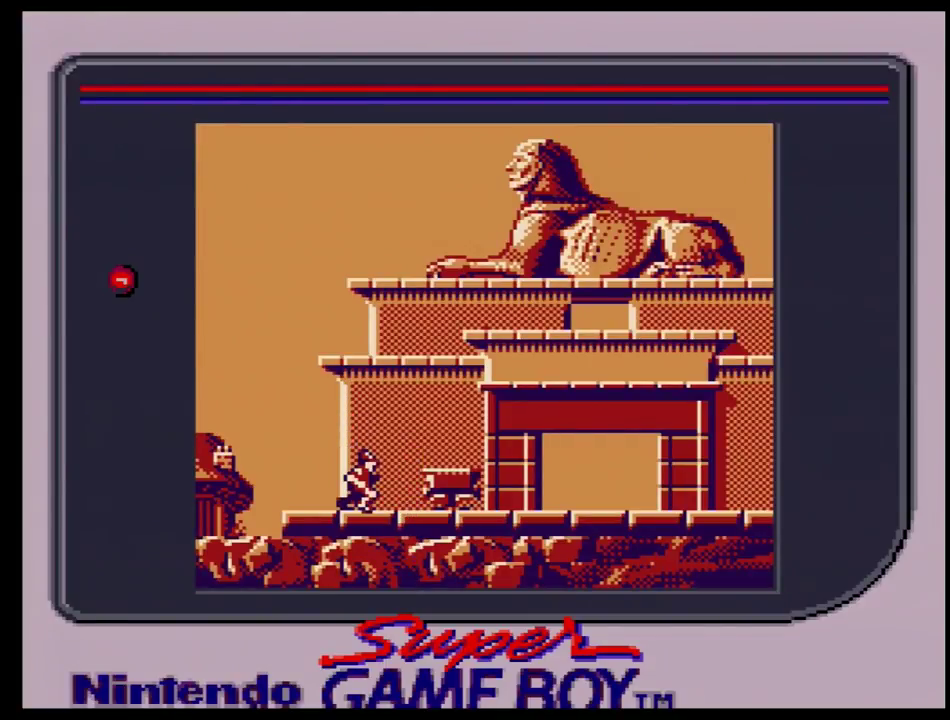
{"dt_ms": 500, "buttons": [], "events": []}
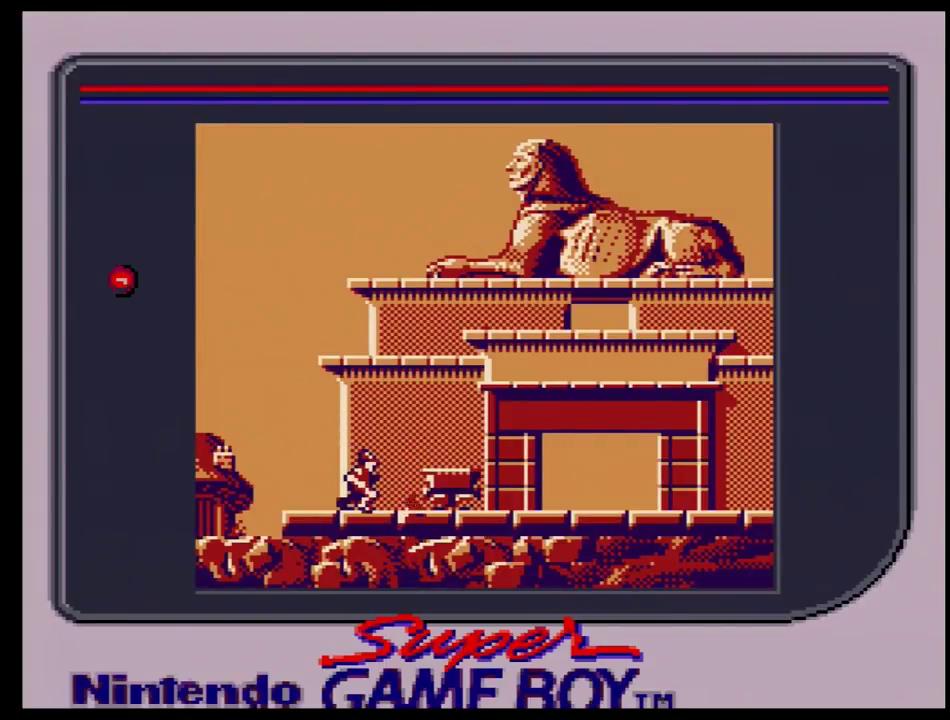
{"dt_ms": 600, "buttons": ["DPAD_RIGHT"], "events": [[567, "DPAD_RIGHT", "down"]]}
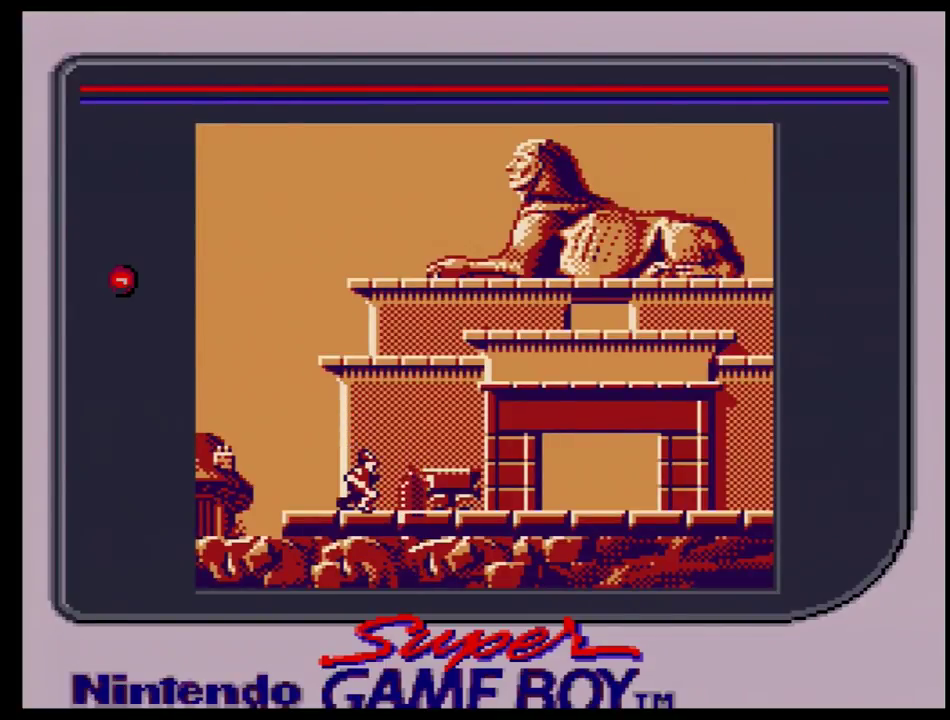
{"dt_ms": 400, "buttons": ["DPAD_RIGHT"], "events": []}
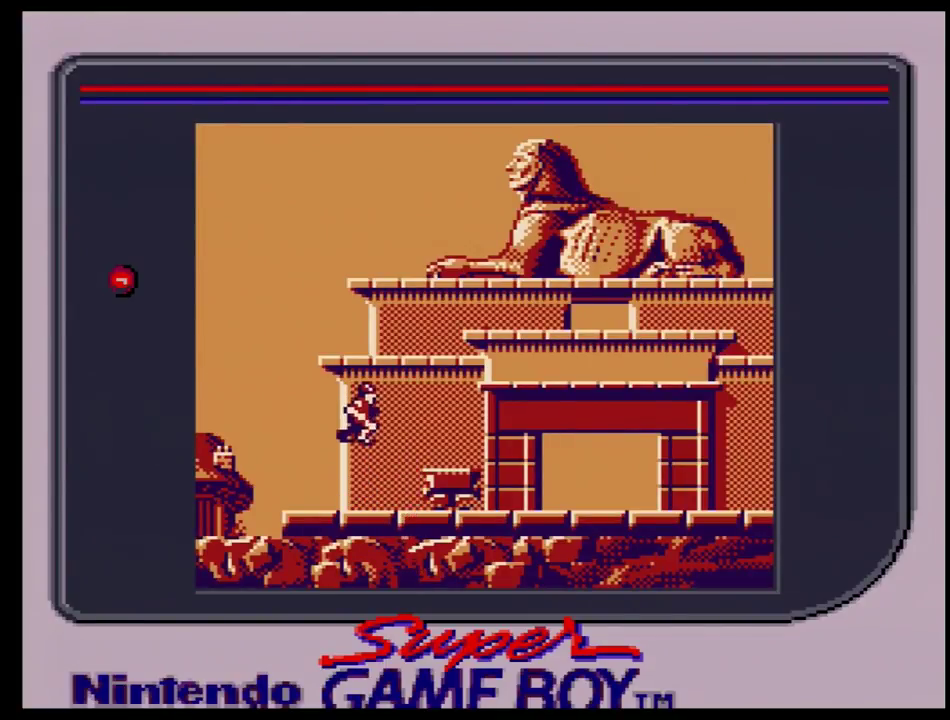
{"dt_ms": 500, "buttons": ["DPAD_LEFT"], "events": [[133, "DPAD_RIGHT", "up"], [483, "DPAD_LEFT", "down"]]}
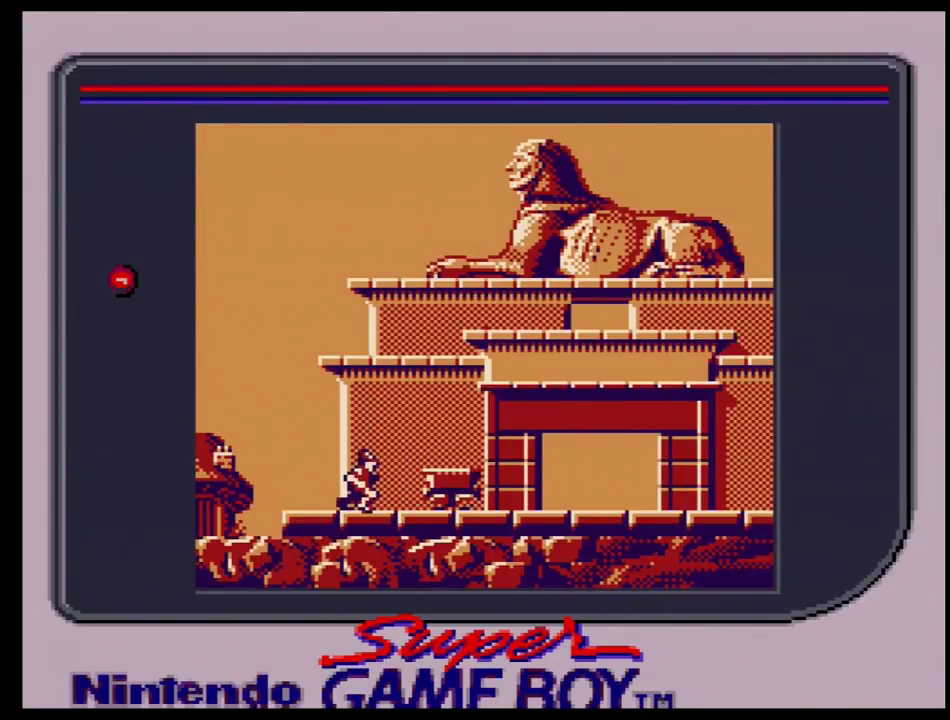
{"dt_ms": 200, "buttons": ["DPAD_RIGHT"], "events": [[133, "DPAD_LEFT", "up"], [200, "DPAD_RIGHT", "down"]]}
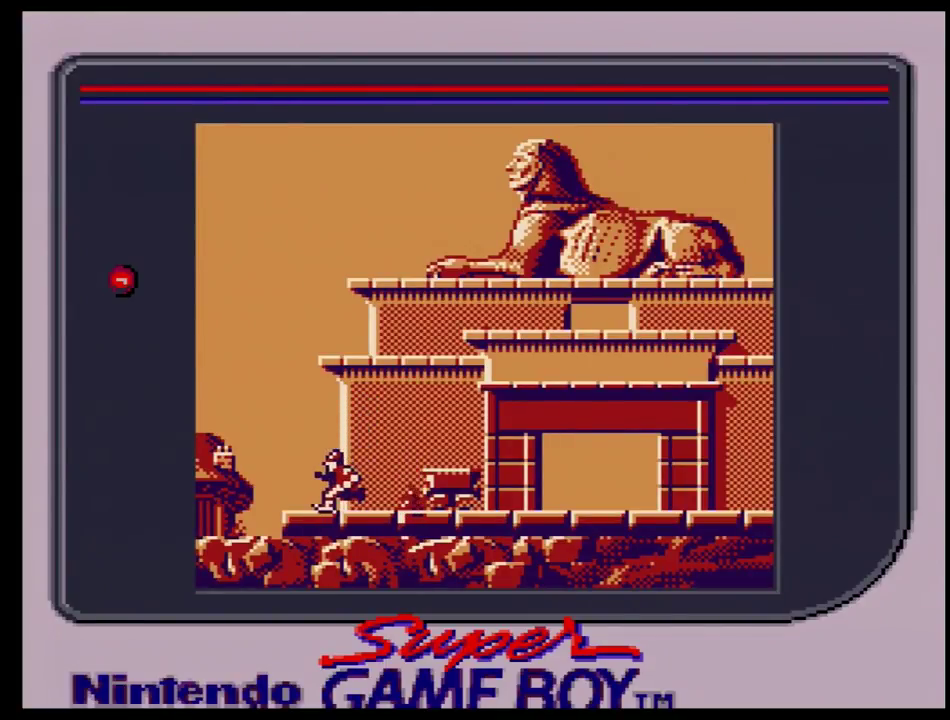
{"dt_ms": 200, "buttons": [], "events": [[150, "DPAD_RIGHT", "up"]]}
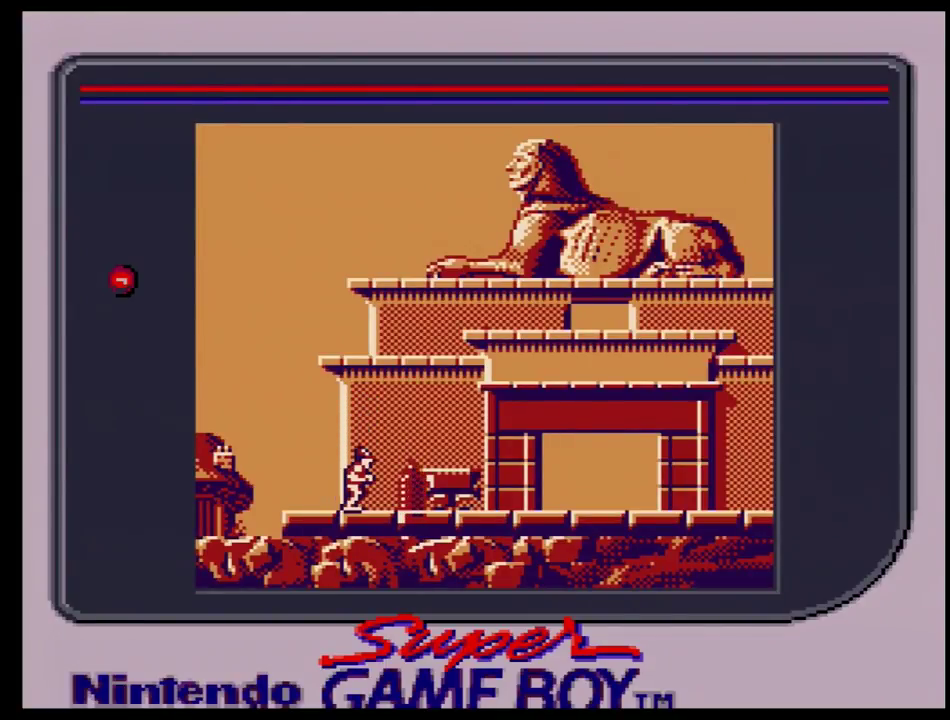
{"dt_ms": 500, "buttons": ["DPAD_RIGHT"], "events": [[117, "DPAD_RIGHT", "down"], [200, "DPAD_RIGHT", "up"], [483, "DPAD_RIGHT", "down"]]}
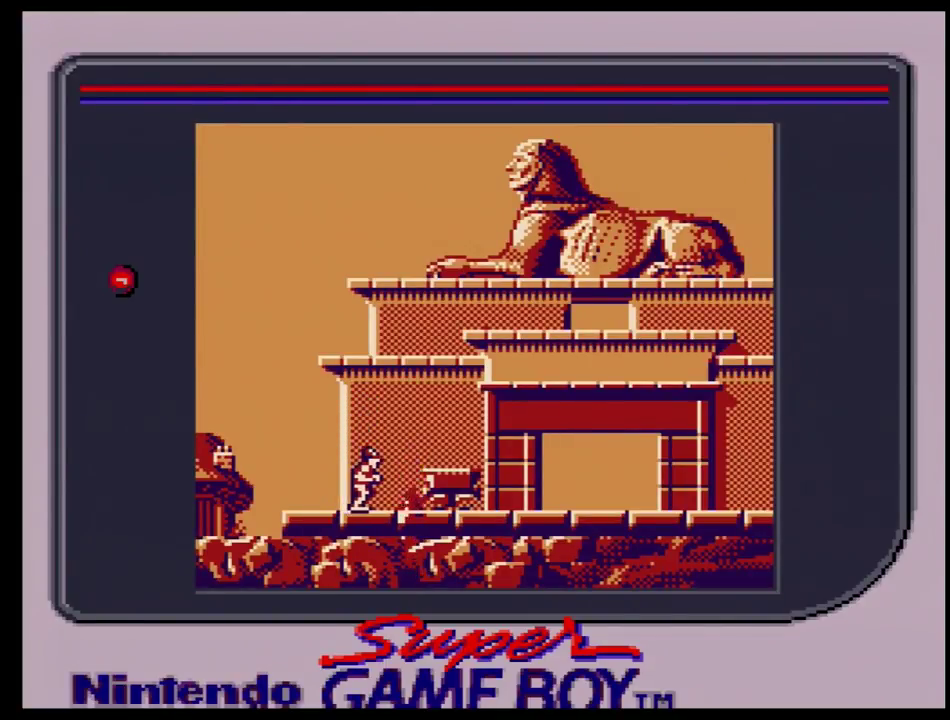
{"dt_ms": 600, "buttons": [], "events": [[517, "DPAD_RIGHT", "up"]]}
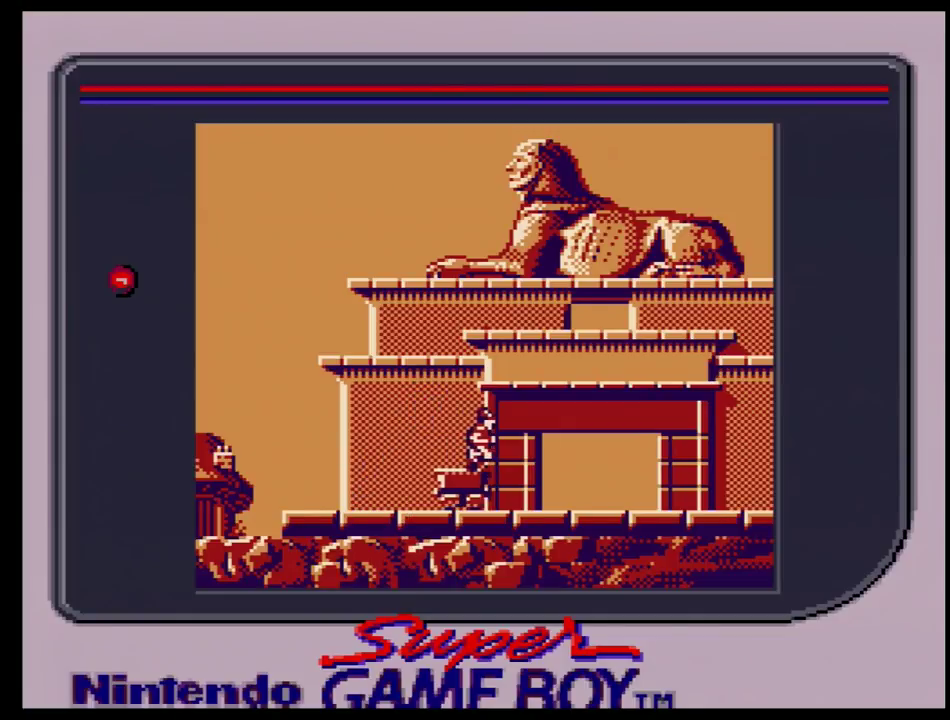
{"dt_ms": 200, "buttons": ["DPAD_RIGHT"], "events": [[200, "DPAD_RIGHT", "down"]]}
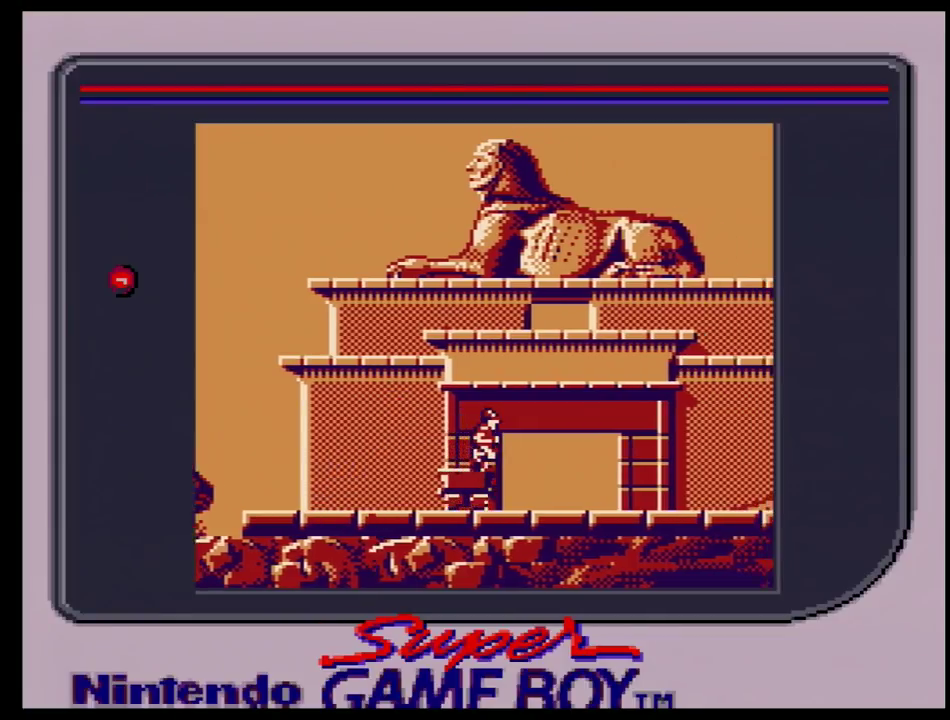
{"dt_ms": 100, "buttons": [], "events": [[67, "DPAD_RIGHT", "up"]]}
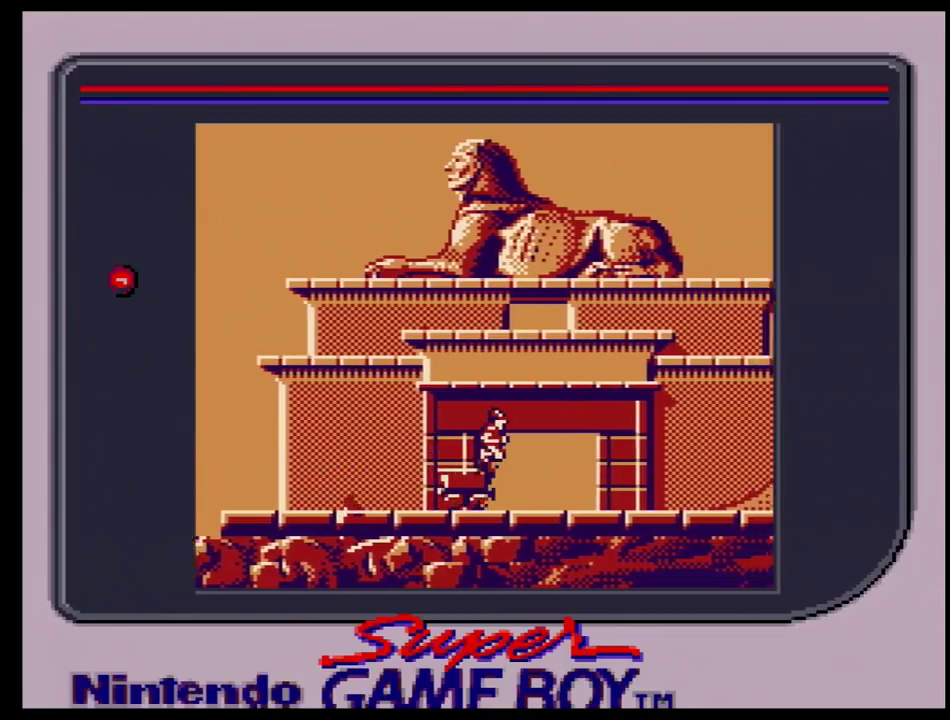
{"dt_ms": 700, "buttons": [], "events": []}
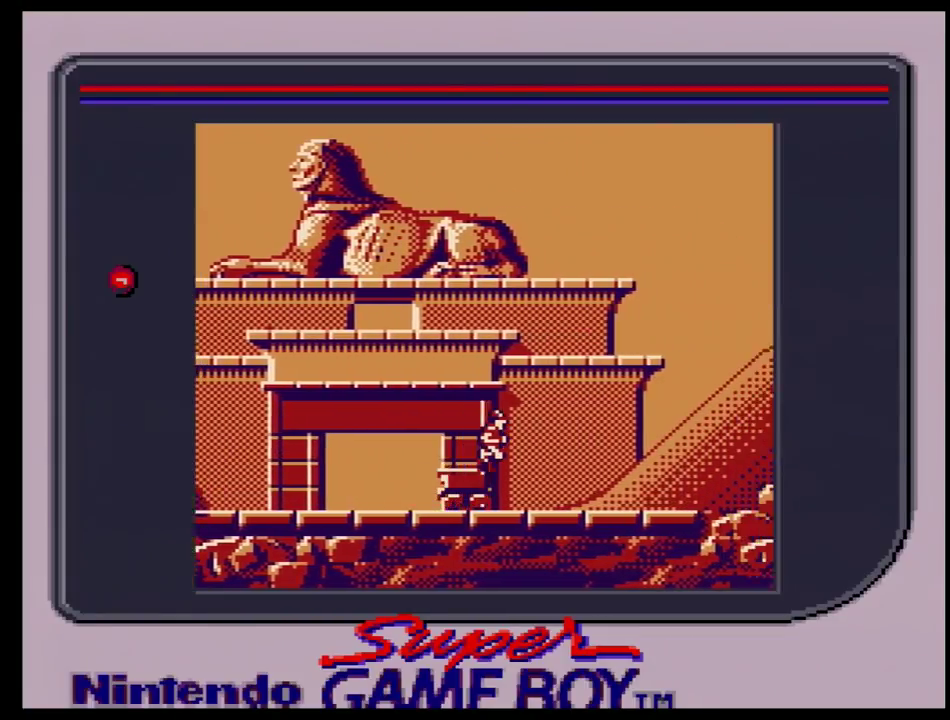
{"dt_ms": 500, "buttons": [], "events": []}
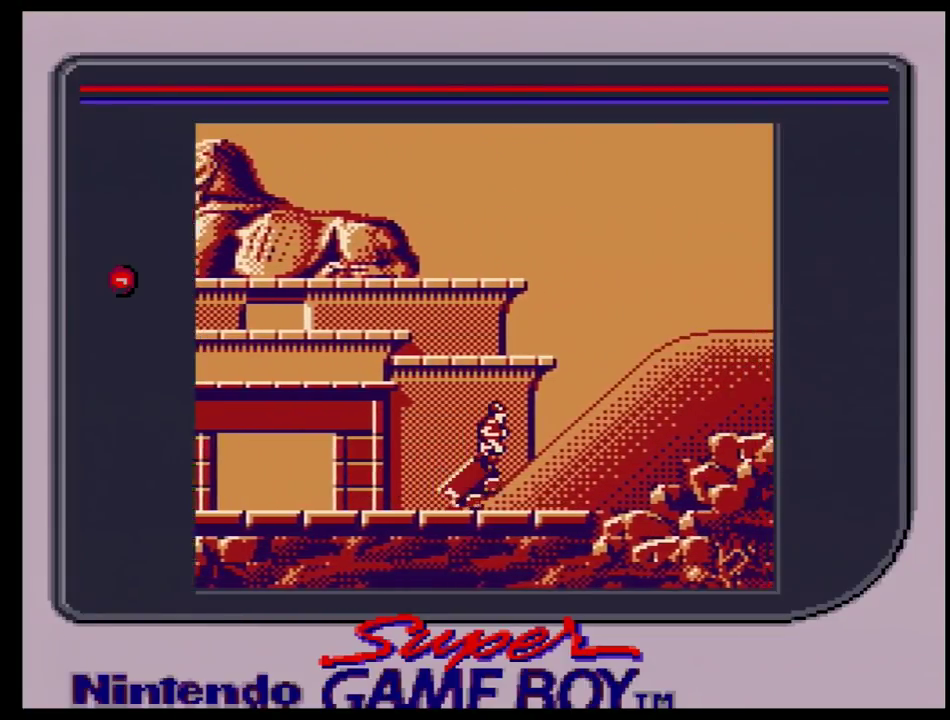
{"dt_ms": 500, "buttons": [], "events": []}
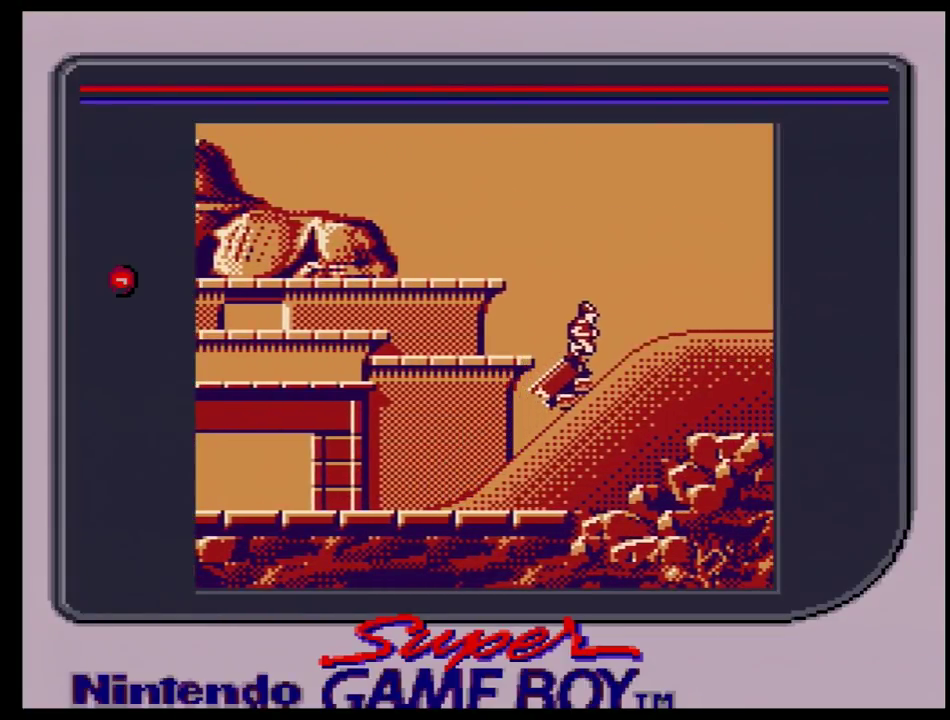
{"dt_ms": 400, "buttons": ["DPAD_LEFT"], "events": [[350, "DPAD_LEFT", "down"]]}